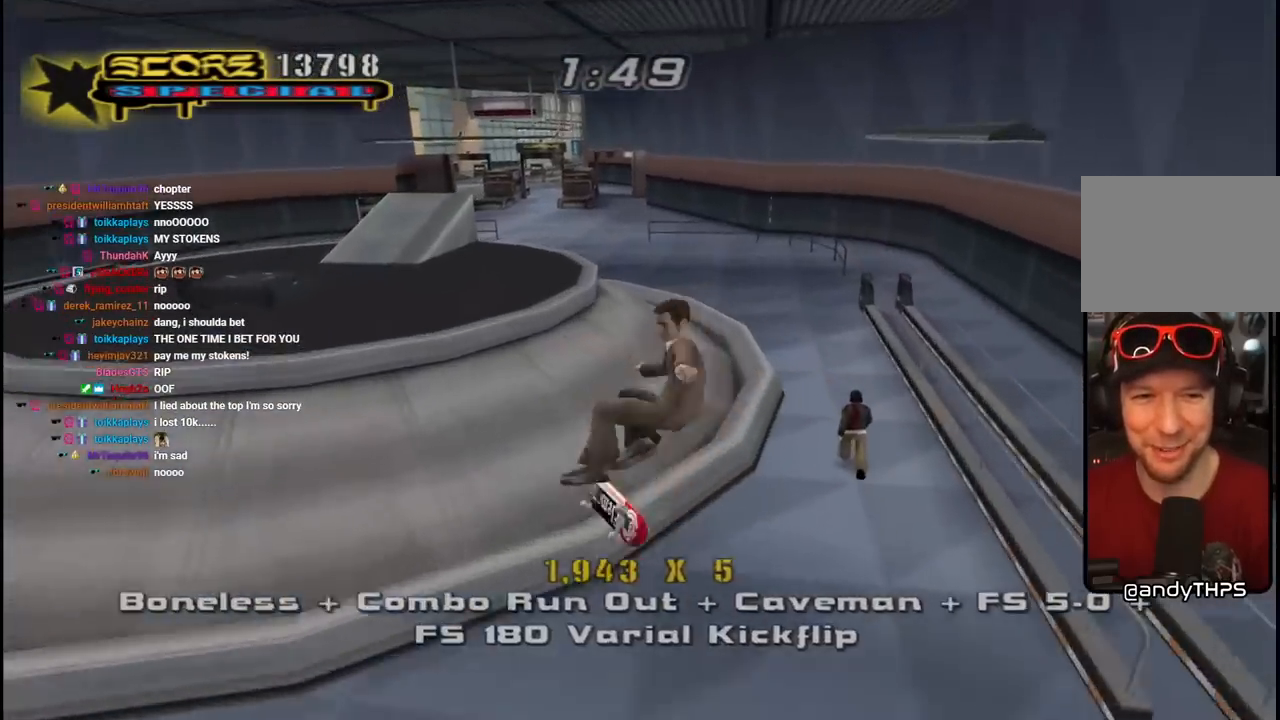
Gameplay with a controller (PlayStation layout); each line is a JSON object with the inputs held at the frame after it. "events" lists button and stick changes between this image and that frame as [ms after this image, input, new state], when the widget could be followed in between.
{"buttons": ["CROSS", "DPAD_UP", "DPAD_LEFT"], "left_stick": "center", "right_stick": "center", "events": [[33, "L1", "down"], [50, "DPAD_DOWN", "up"], [50, "R1", "down"], [167, "L1", "up"], [283, "R1", "up"], [417, "CROSS", "up"], [433, "DPAD_UP", "down"], [483, "CROSS", "down"]]}
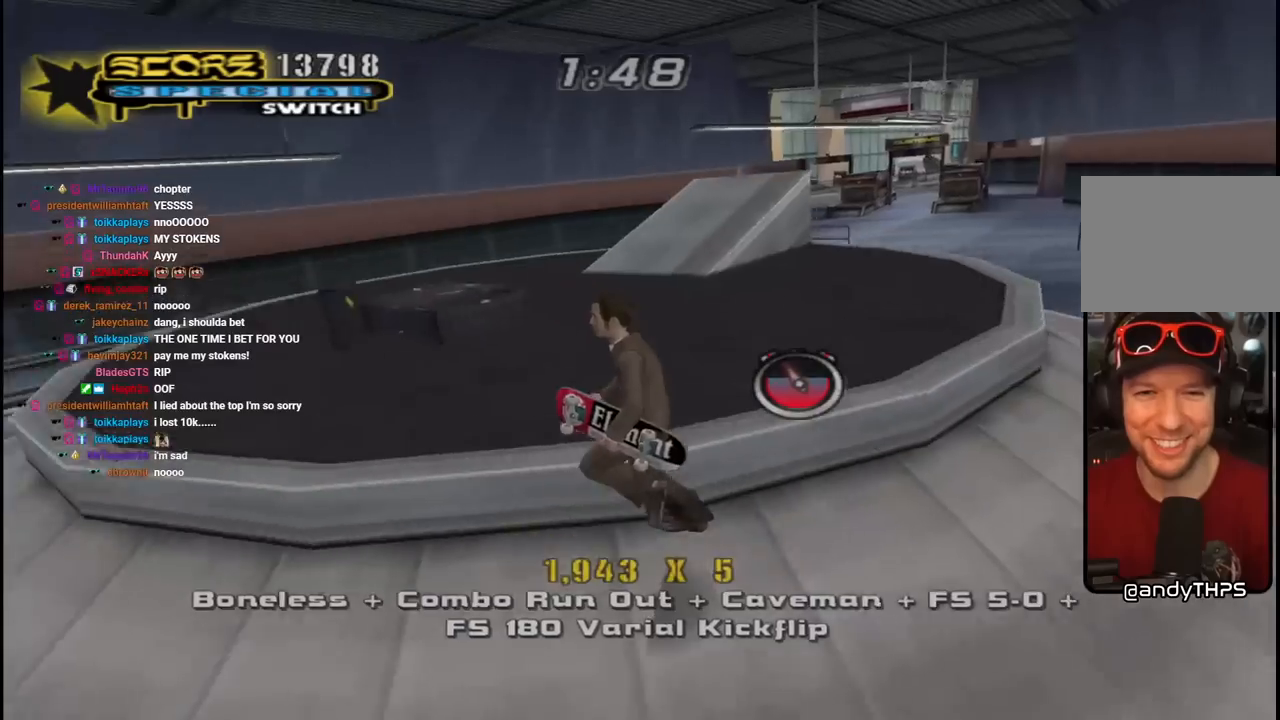
{"buttons": ["CROSS", "DPAD_RIGHT"], "left_stick": "center", "right_stick": "center", "events": [[150, "DPAD_LEFT", "up"], [183, "DPAD_RIGHT", "down"], [433, "DPAD_UP", "up"]]}
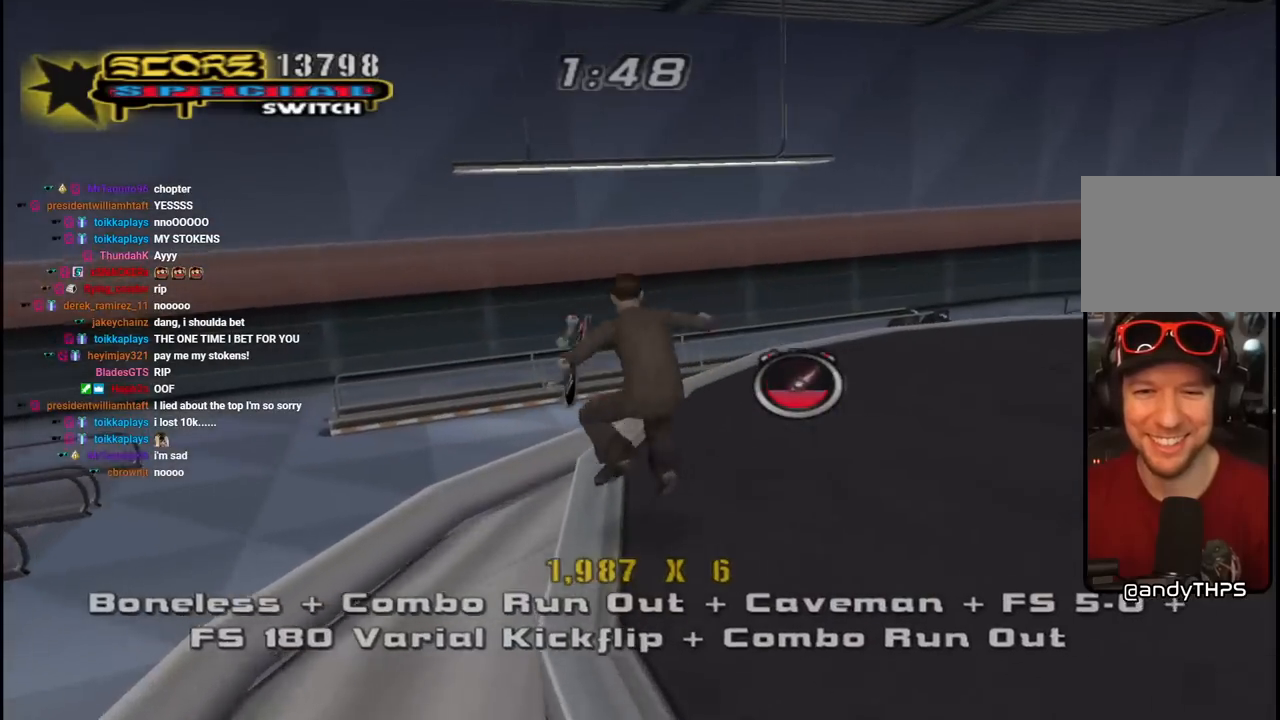
{"buttons": ["CROSS", "DPAD_UP"], "left_stick": "center", "right_stick": "center", "events": [[283, "DPAD_UP", "down"], [283, "L1", "down"], [317, "R1", "down"], [433, "DPAD_RIGHT", "up"], [467, "L1", "up"], [467, "R1", "up"]]}
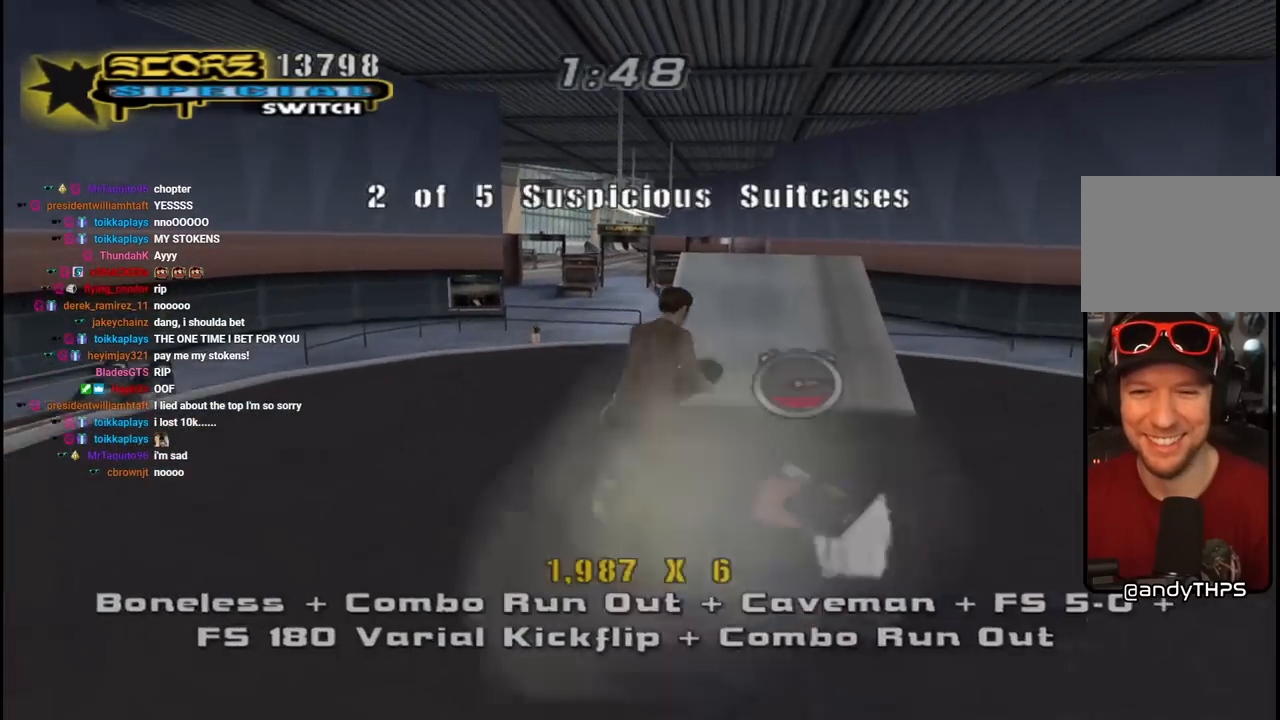
{"buttons": [], "left_stick": "center", "right_stick": "center"}
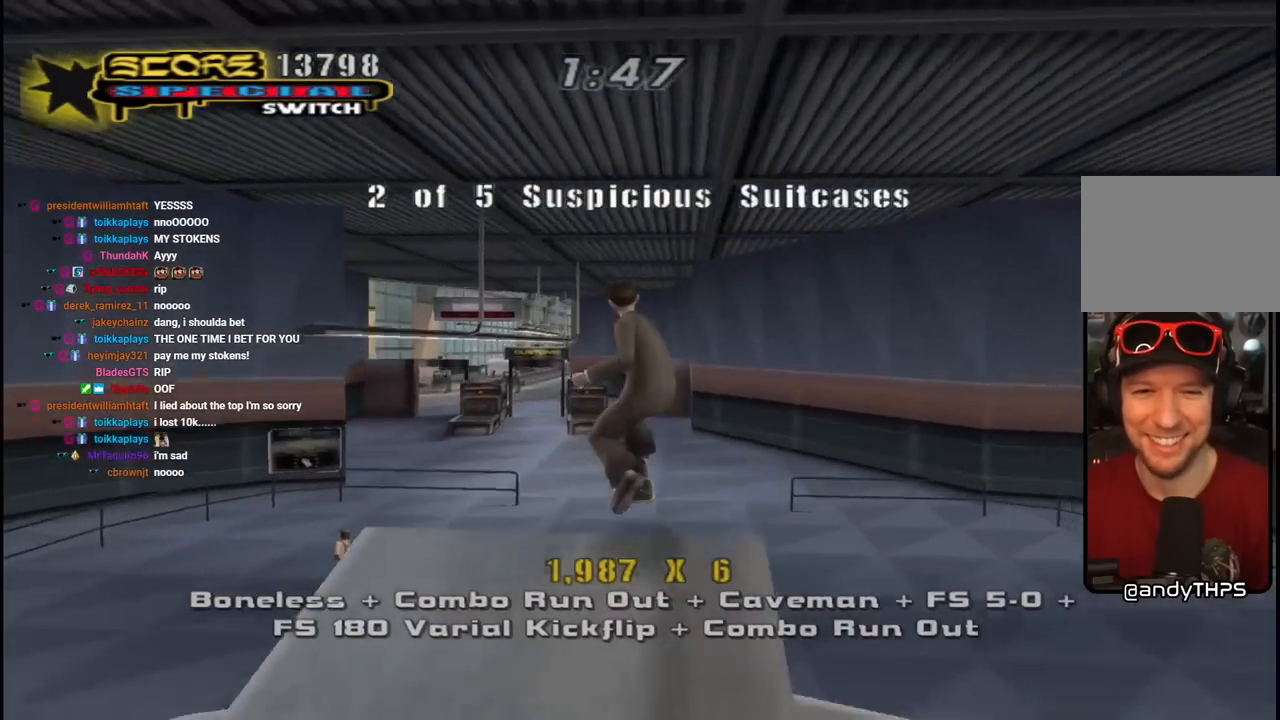
{"buttons": ["DPAD_UP", "DPAD_LEFT"], "left_stick": "center", "right_stick": "center", "events": [[83, "CROSS", "down"], [200, "CROSS", "up"], [500, "DPAD_LEFT", "down"], [500, "DPAD_UP", "down"]]}
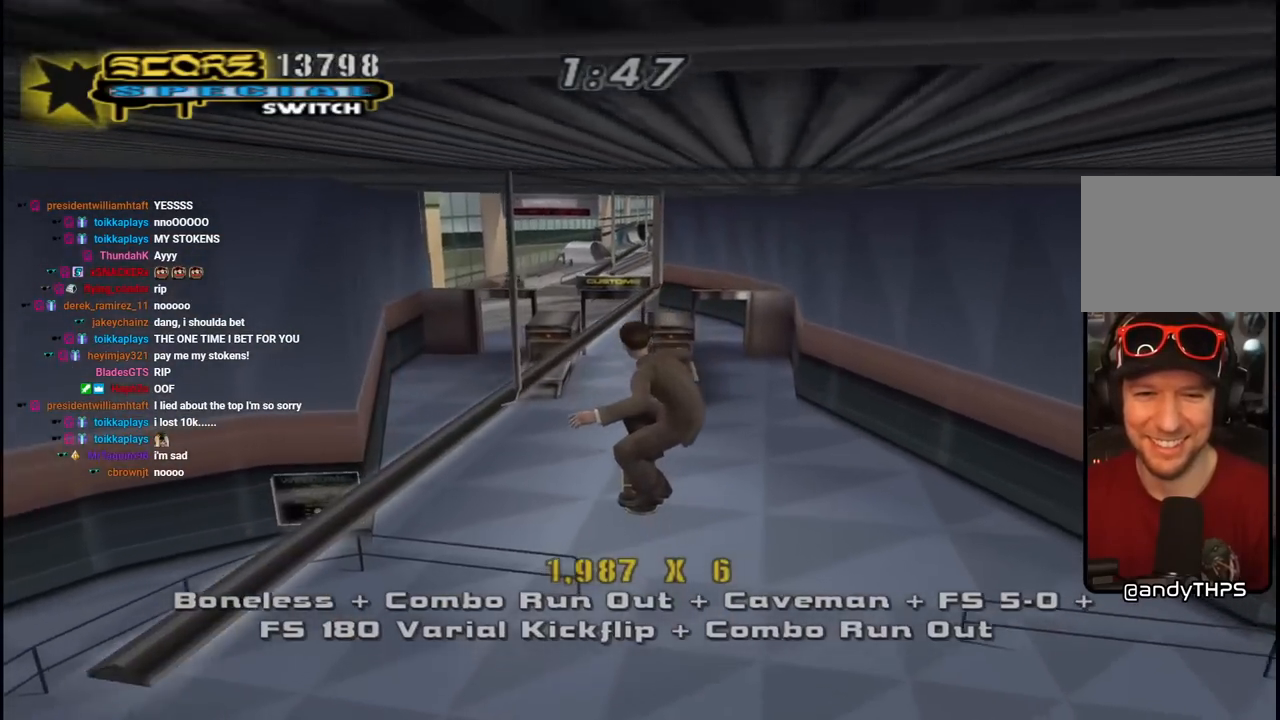
{"buttons": ["CROSS", "DPAD_UP"], "left_stick": "center", "right_stick": "center", "events": [[33, "L1", "down"], [33, "R1", "down"], [50, "TRIANGLE", "down"], [100, "CROSS", "down"], [167, "L1", "up"], [233, "R1", "up"], [250, "DPAD_LEFT", "up"], [283, "DPAD_RIGHT", "down"], [300, "TRIANGLE", "up"], [383, "DPAD_RIGHT", "up"]]}
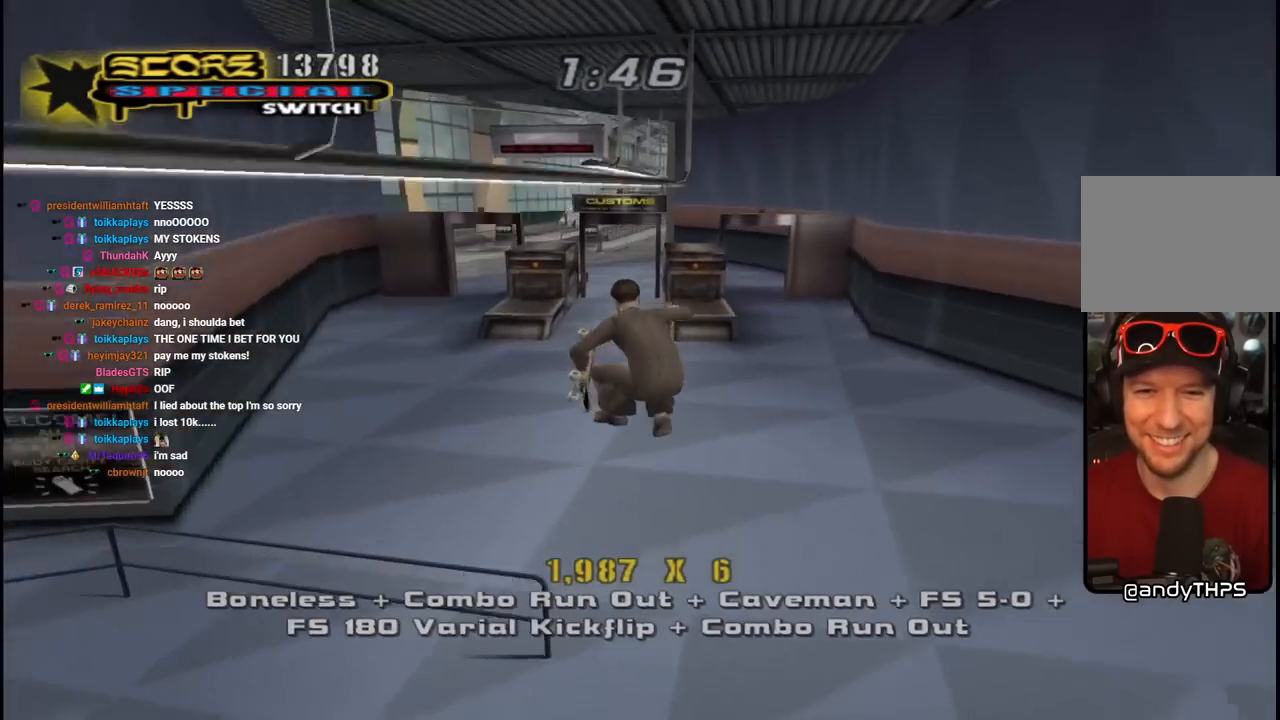
{"buttons": ["CROSS", "DPAD_UP", "DPAD_LEFT"], "left_stick": "center", "right_stick": "center", "events": [[217, "L1", "down"], [250, "R1", "down"], [267, "DPAD_LEFT", "down"], [417, "R1", "up"], [433, "L1", "up"]]}
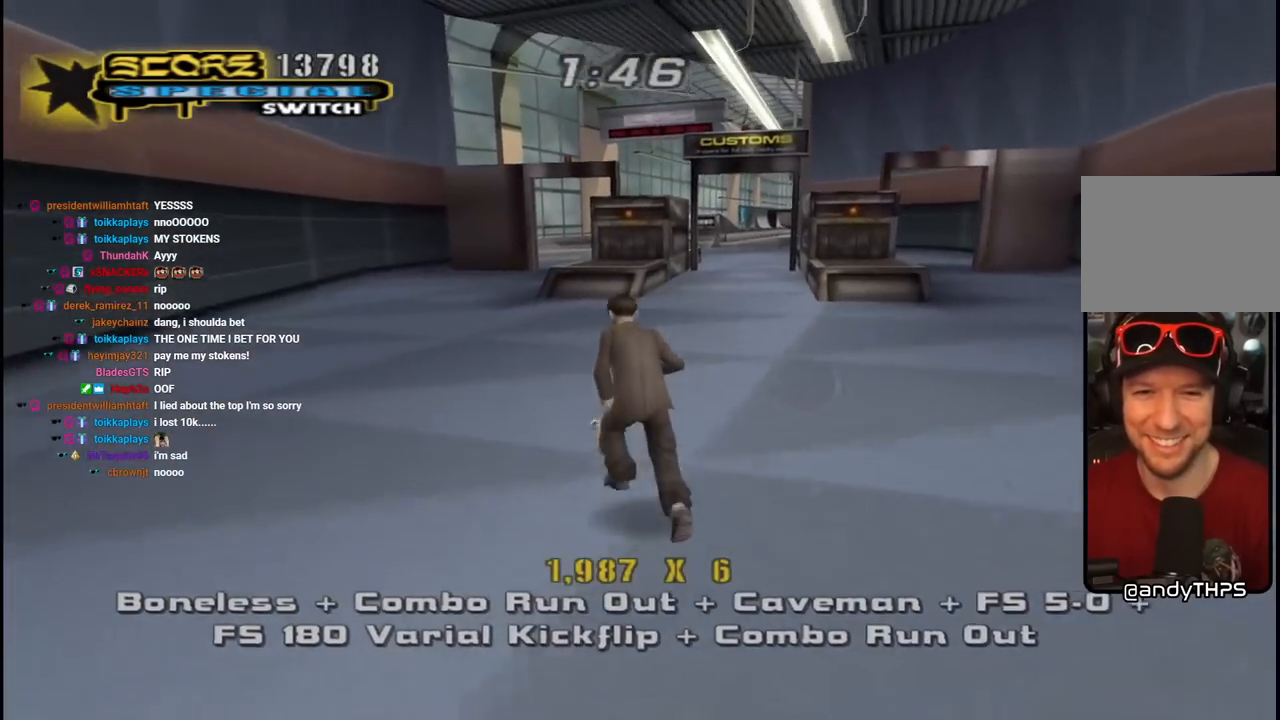
{"buttons": ["CROSS"], "left_stick": "center", "right_stick": "center", "events": [[50, "DPAD_LEFT", "up"], [50, "DPAD_UP", "up"], [133, "DPAD_UP", "down"], [167, "DPAD_RIGHT", "down"], [233, "DPAD_UP", "up"], [350, "DPAD_RIGHT", "up"], [400, "DPAD_UP", "down"], [500, "DPAD_UP", "up"]]}
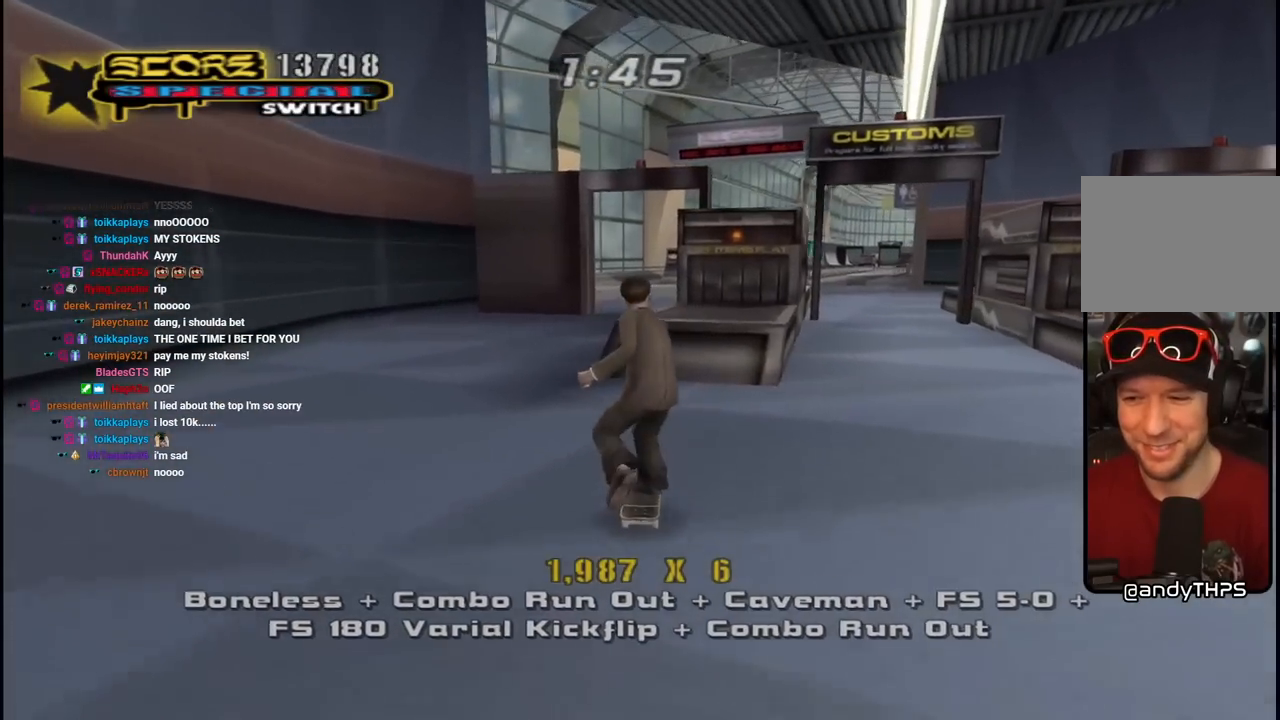
{"buttons": [], "left_stick": "center", "right_stick": "center", "events": [[33, "DPAD_RIGHT", "down"], [167, "DPAD_RIGHT", "up"], [183, "DPAD_UP", "down"], [317, "DPAD_UP", "up"], [367, "DPAD_UP", "down"], [417, "CROSS", "up"], [483, "DPAD_UP", "up"]]}
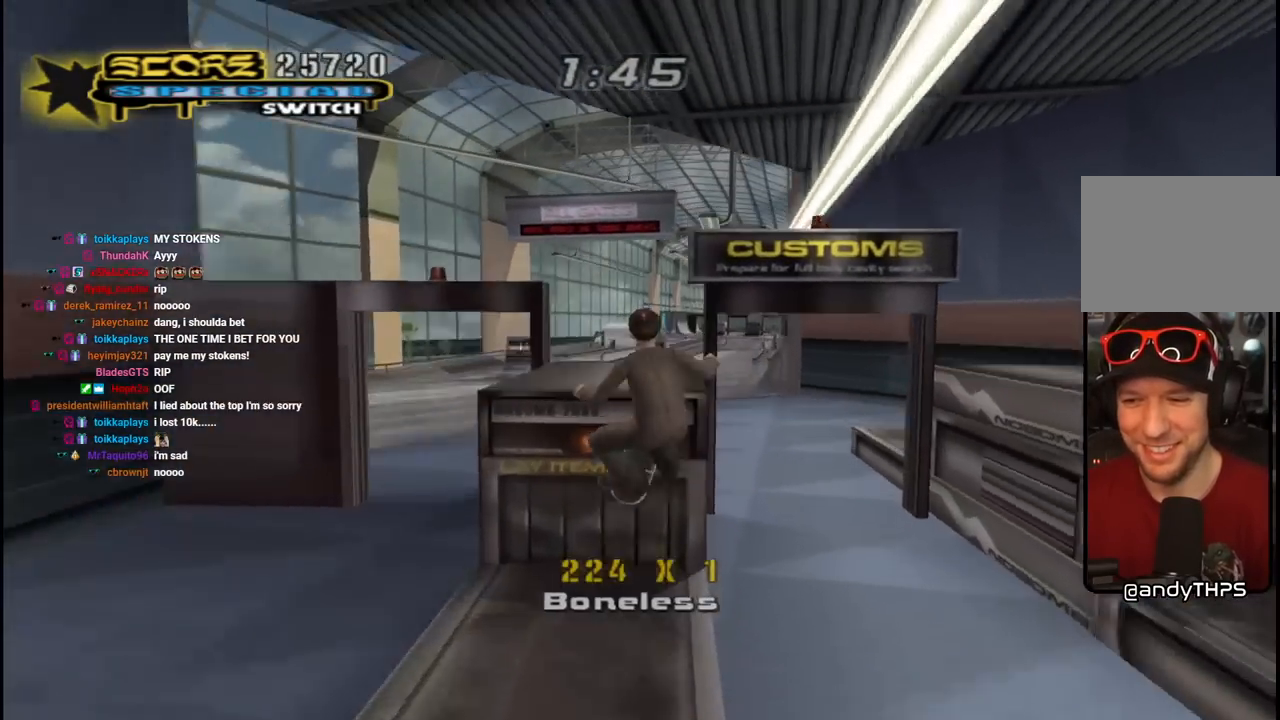
{"buttons": ["CROSS"], "left_stick": "center", "right_stick": "center", "events": [[17, "DPAD_UP", "down"], [33, "CROSS", "down"], [317, "DPAD_UP", "up"]]}
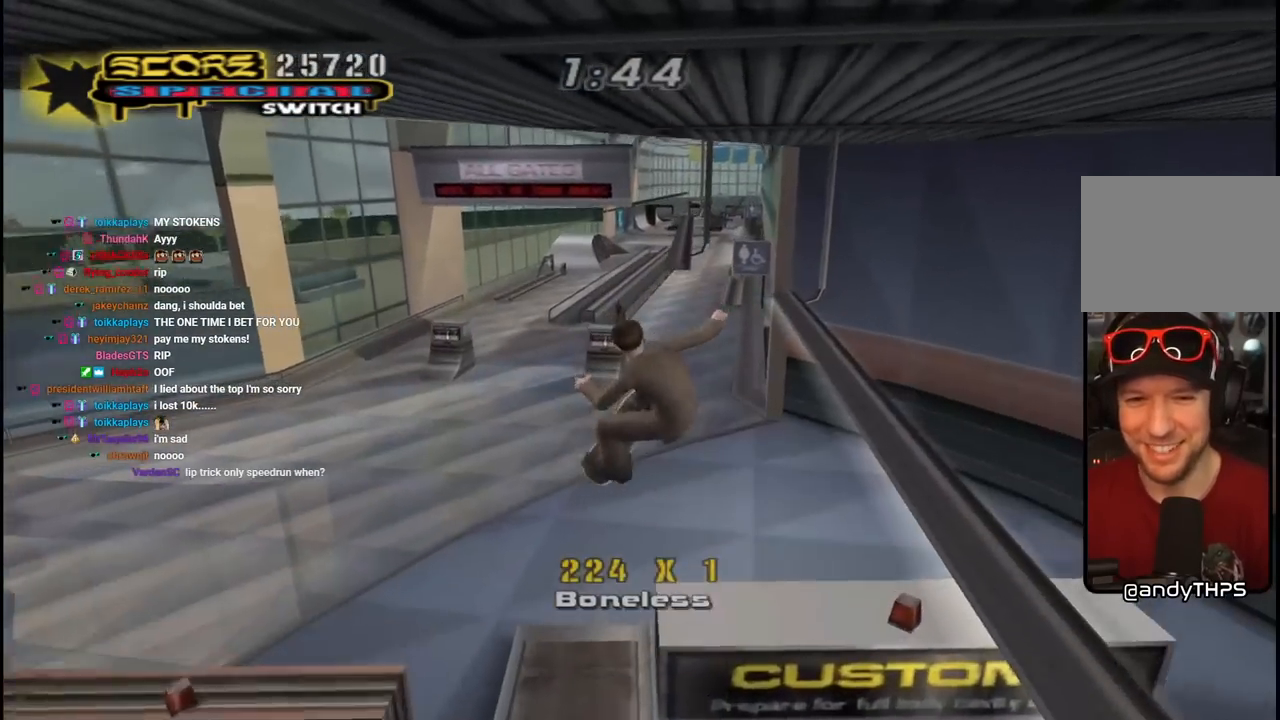
{"buttons": [], "left_stick": "center", "right_stick": "down-right", "events": [[267, "CROSS", "up"], [450, "right_stick", "down-right"]]}
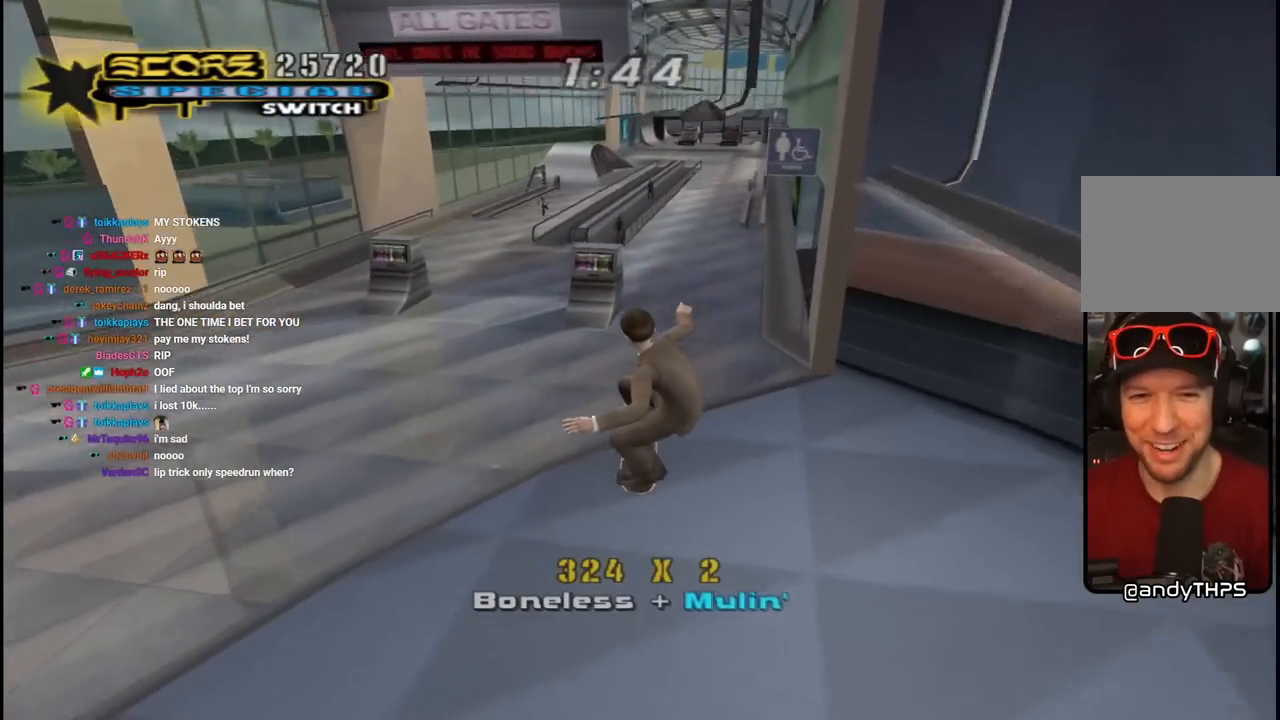
{"buttons": [], "left_stick": "center", "right_stick": "down-right", "events": []}
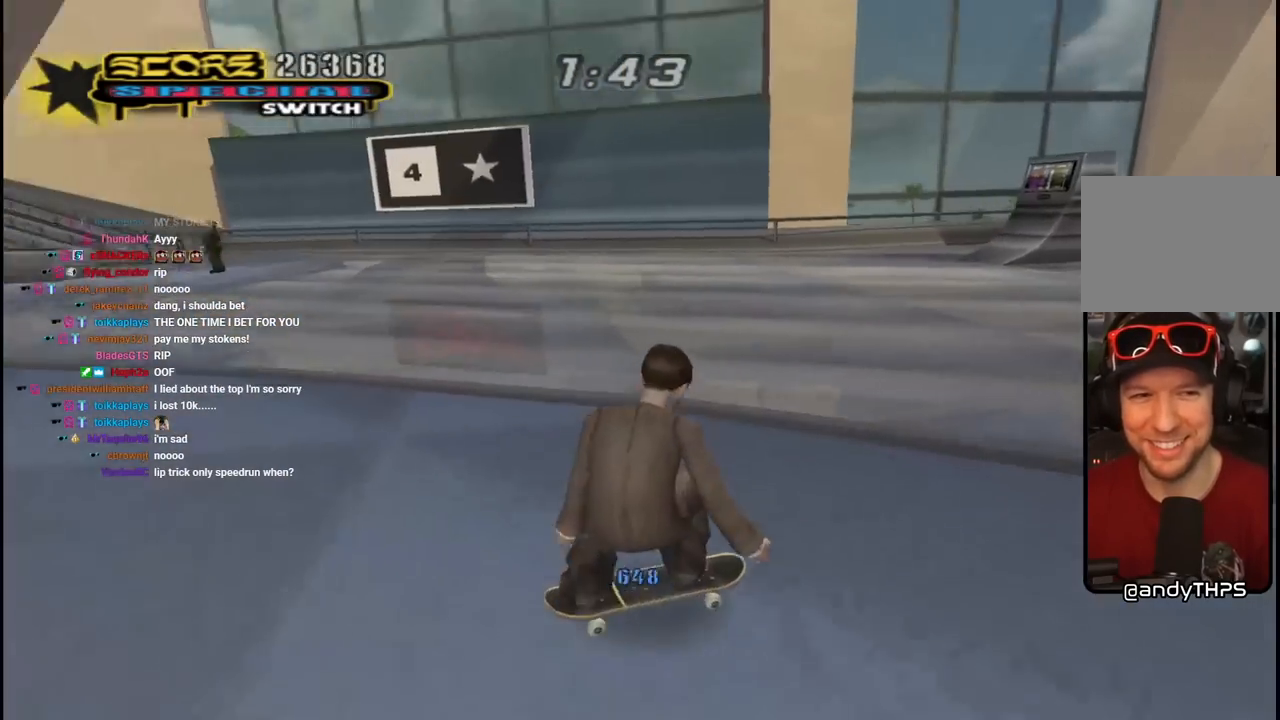
{"buttons": ["CROSS", "DPAD_RIGHT"], "left_stick": "center", "right_stick": "center", "events": [[50, "right_stick", "center"], [167, "CROSS", "down"], [233, "DPAD_RIGHT", "down"]]}
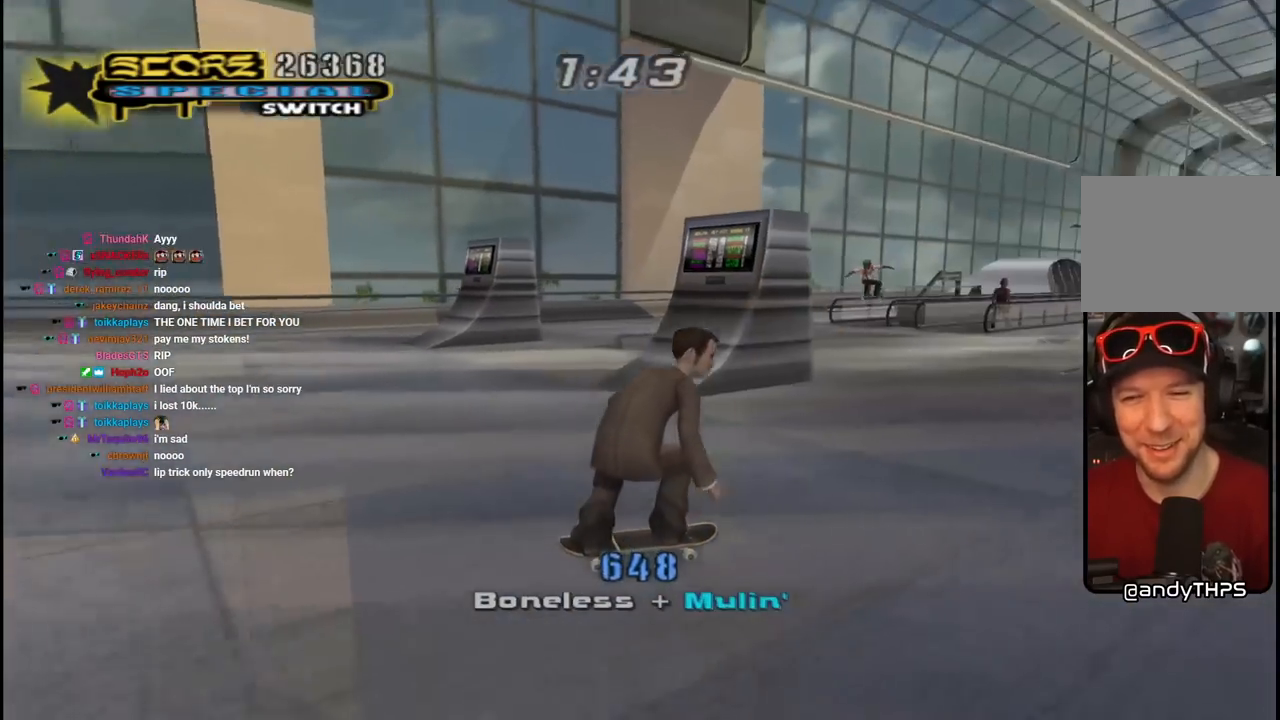
{"buttons": ["CROSS"], "left_stick": "center", "right_stick": "center", "events": [[67, "DPAD_DOWN", "down"], [167, "DPAD_DOWN", "up"], [183, "DPAD_RIGHT", "up"], [200, "CROSS", "up"], [333, "CROSS", "down"]]}
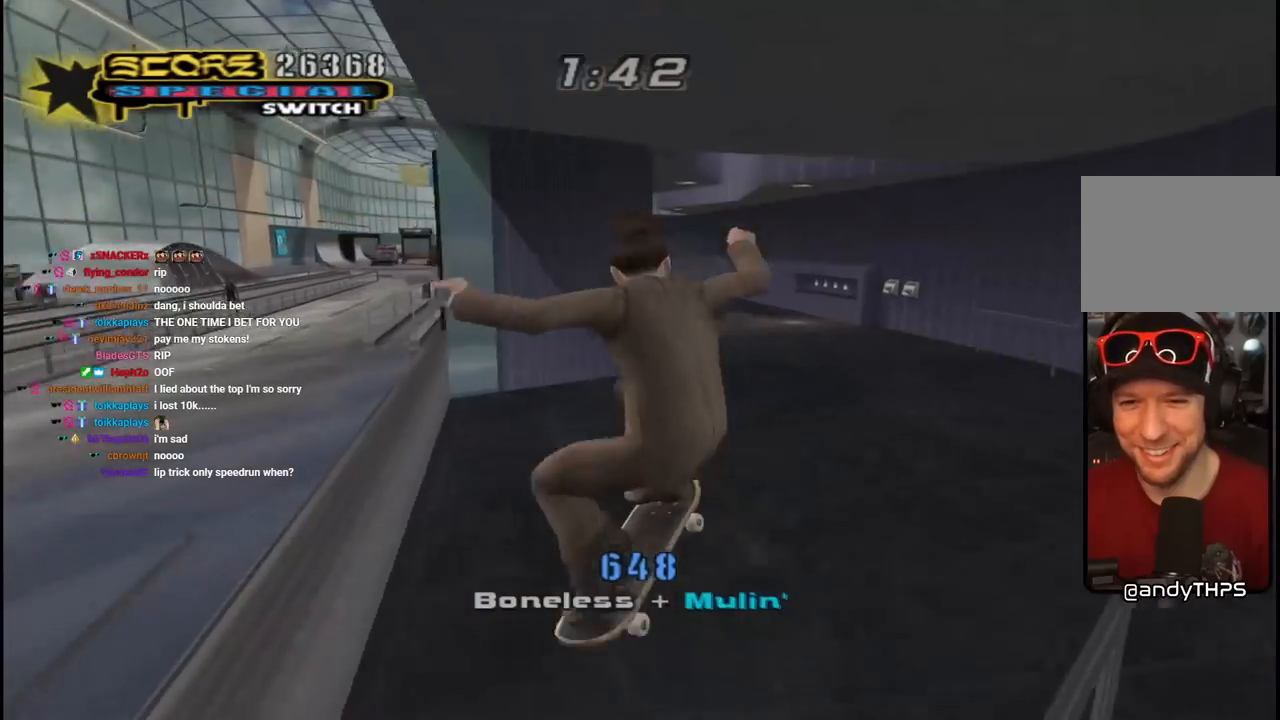
{"buttons": ["CROSS", "DPAD_DOWN", "DPAD_LEFT"], "left_stick": "center", "right_stick": "center", "events": [[400, "DPAD_LEFT", "down"], [433, "DPAD_DOWN", "down"]]}
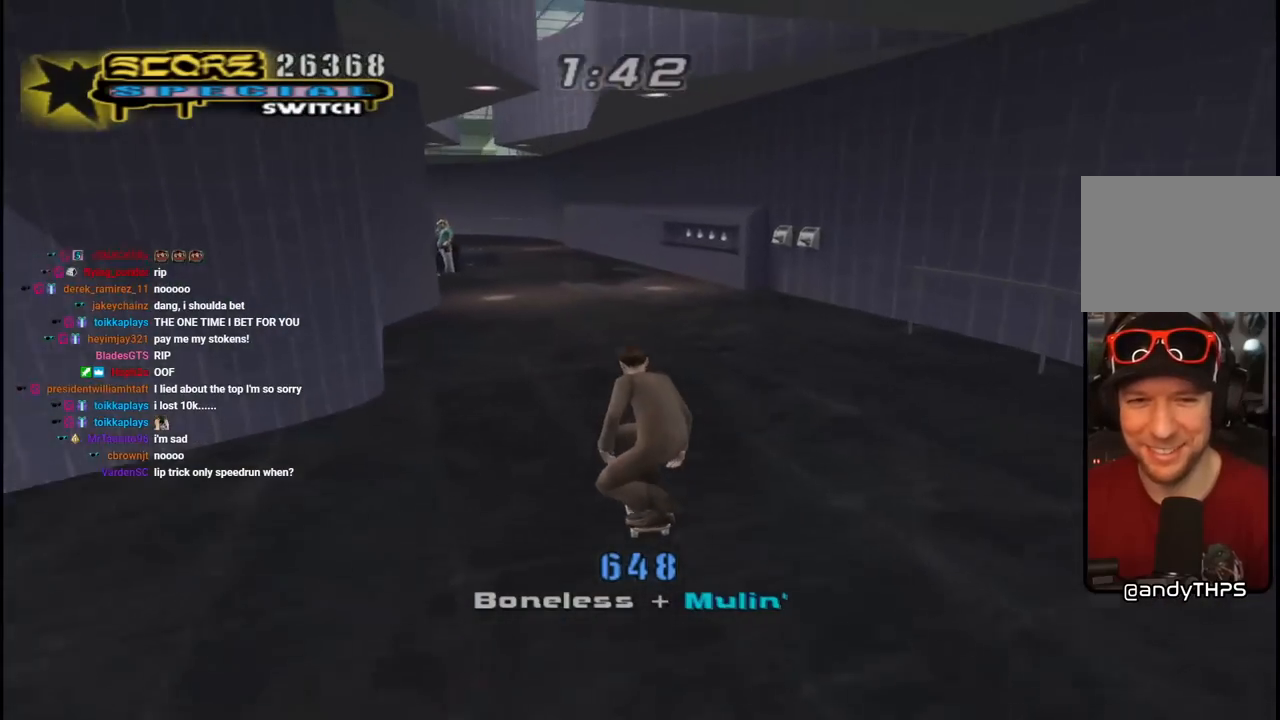
{"buttons": ["CROSS"], "left_stick": "center", "right_stick": "center", "events": [[50, "DPAD_DOWN", "up"], [100, "DPAD_LEFT", "up"], [367, "DPAD_RIGHT", "down"], [433, "DPAD_RIGHT", "up"]]}
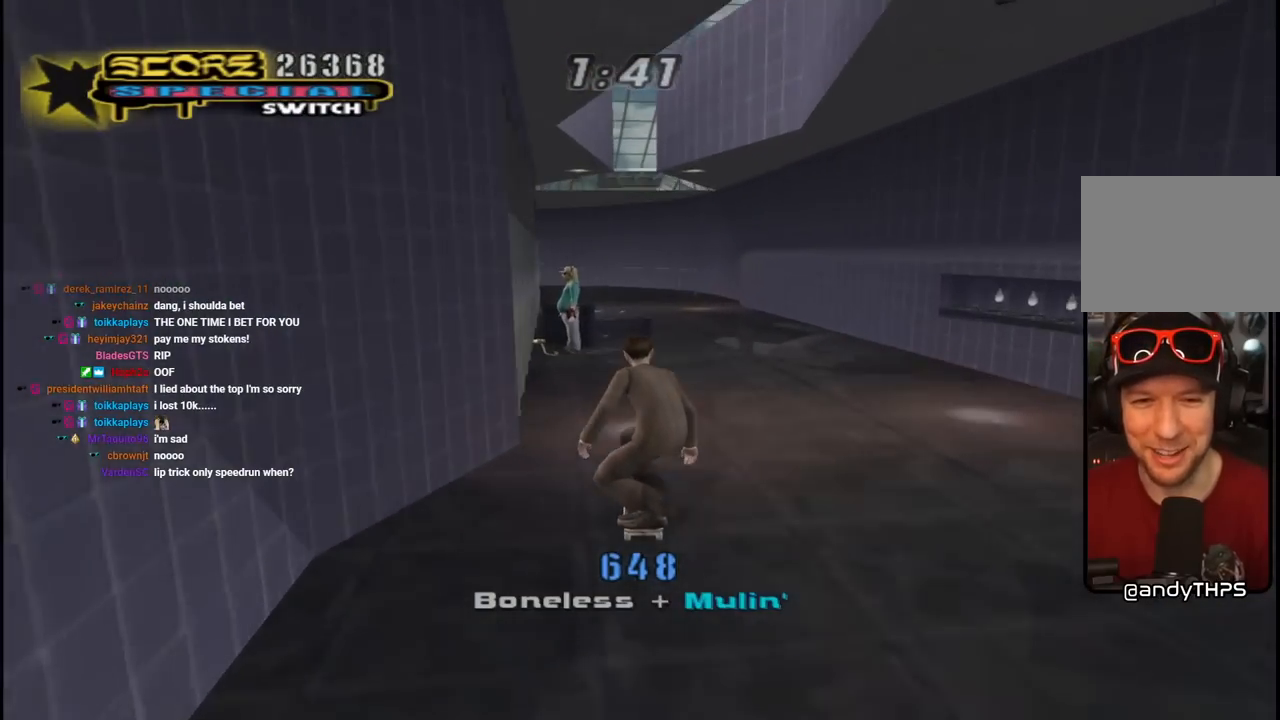
{"buttons": ["CROSS"], "left_stick": "center", "right_stick": "center", "events": [[217, "DPAD_LEFT", "down"], [283, "DPAD_LEFT", "up"]]}
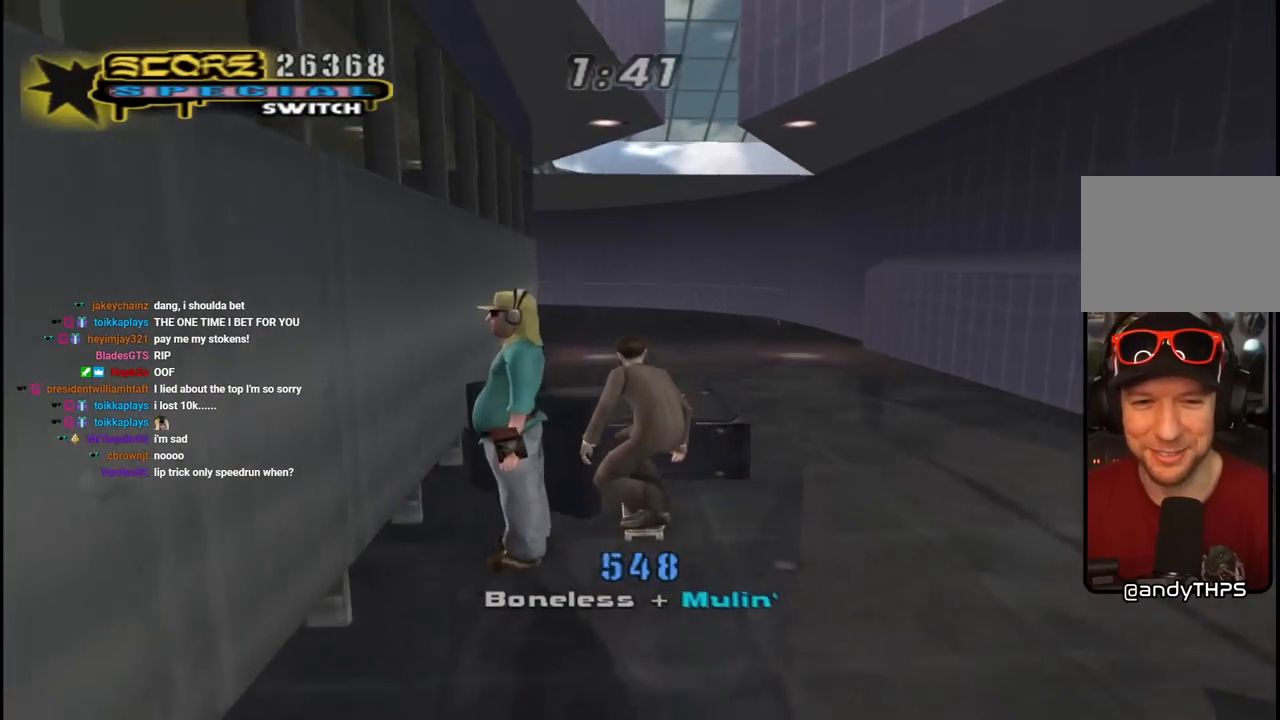
{"buttons": [], "left_stick": "center", "right_stick": "down-right", "events": [[133, "CROSS", "up"], [167, "DPAD_LEFT", "down"], [233, "DPAD_LEFT", "up"], [333, "right_stick", "down-right"]]}
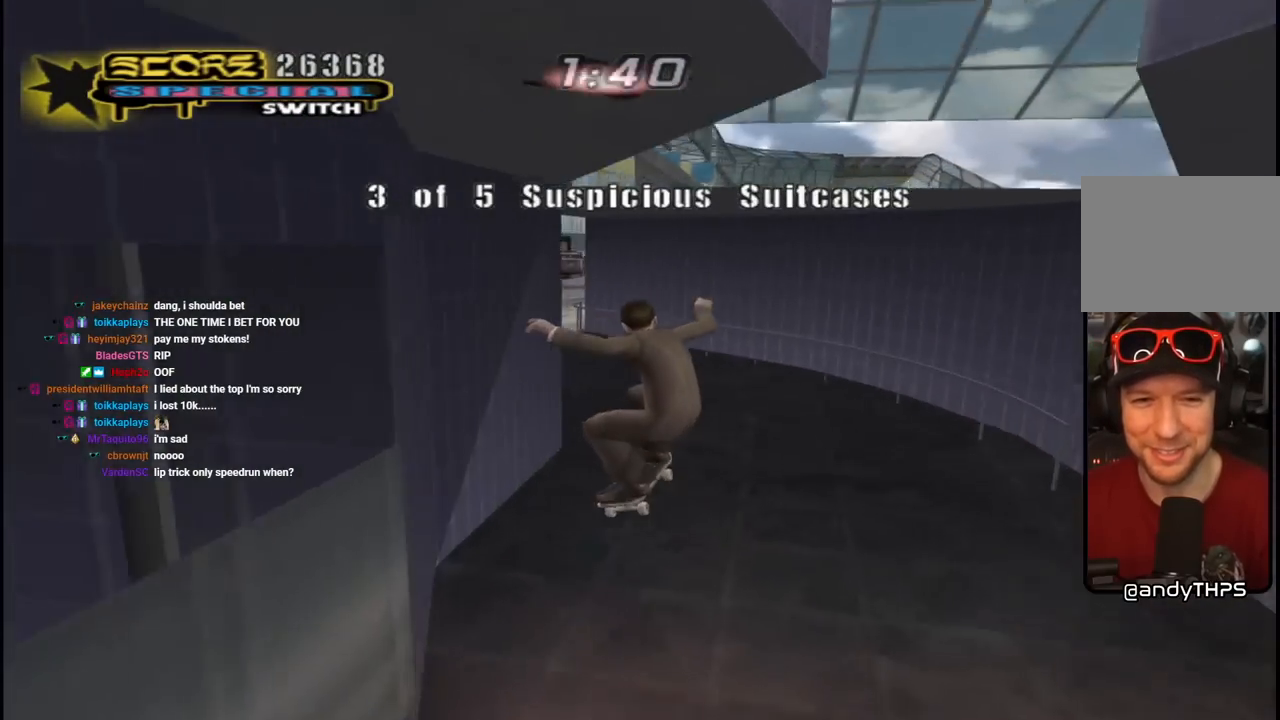
{"buttons": ["CROSS", "DPAD_LEFT"], "left_stick": "center", "right_stick": "center", "events": [[50, "right_stick", "center"], [133, "CROSS", "down"], [283, "DPAD_LEFT", "down"], [317, "DPAD_DOWN", "down"], [500, "DPAD_DOWN", "up"]]}
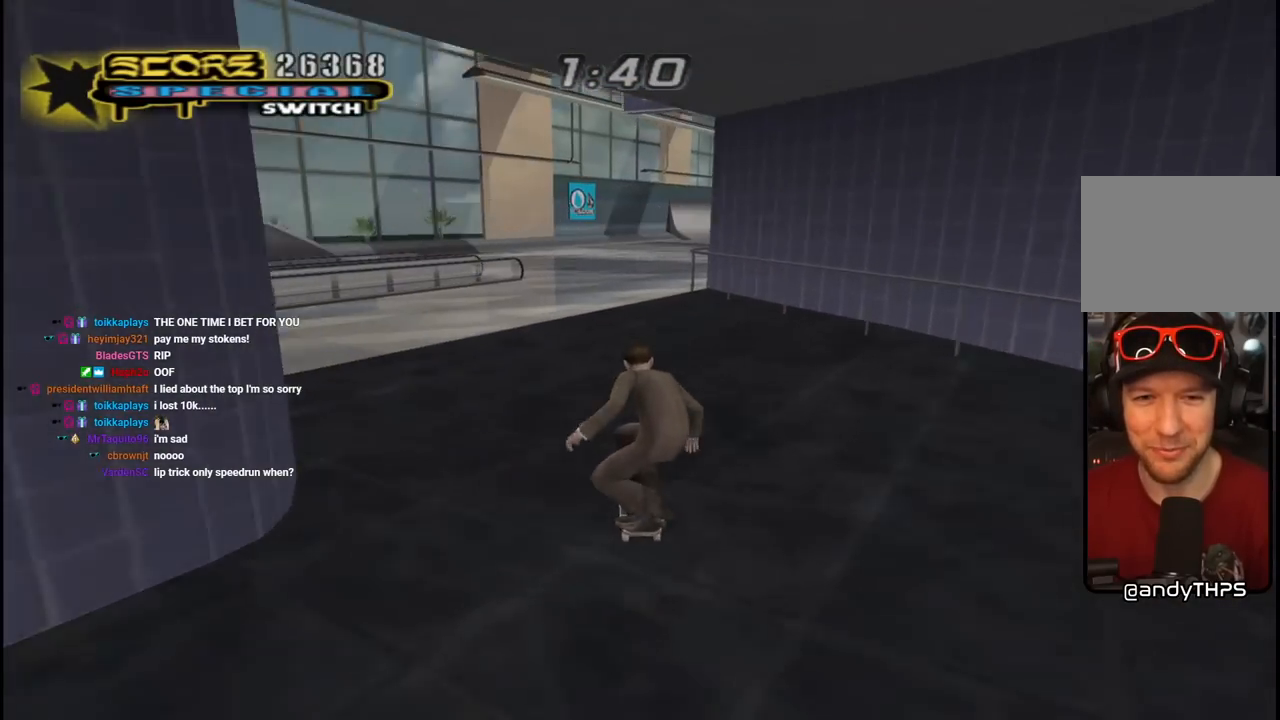
{"buttons": ["L1"], "left_stick": "center", "right_stick": "down-left", "events": [[50, "DPAD_LEFT", "up"], [117, "DPAD_LEFT", "down"], [150, "CROSS", "up"], [150, "SQUARE", "down"], [183, "DPAD_UP", "down"], [183, "L1", "down"], [250, "SQUARE", "up"], [267, "DPAD_UP", "up"], [367, "right_stick", "down-left"], [383, "DPAD_LEFT", "up"]]}
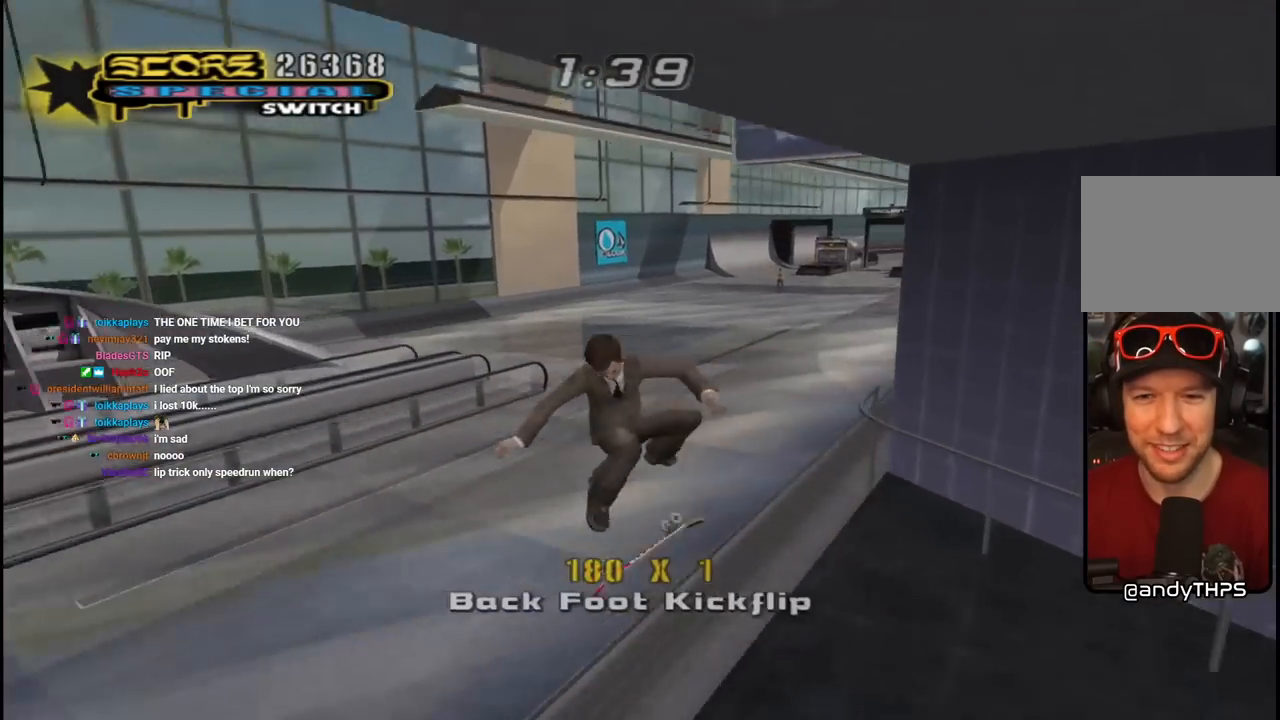
{"buttons": ["CROSS", "DPAD_RIGHT"], "left_stick": "center", "right_stick": "center", "events": [[83, "right_stick", "center"], [150, "CROSS", "down"], [167, "L1", "up"], [400, "DPAD_RIGHT", "down"]]}
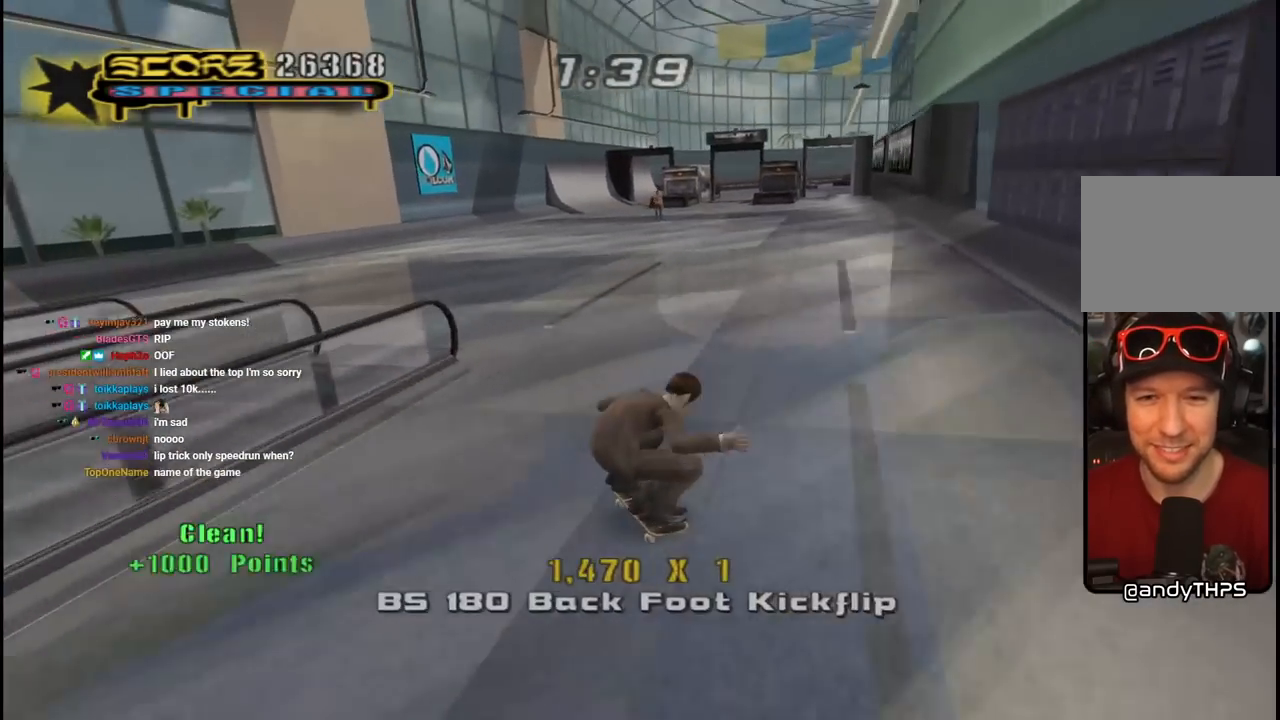
{"buttons": ["CROSS", "DPAD_DOWN", "DPAD_RIGHT"], "left_stick": "center", "right_stick": "center", "events": [[433, "DPAD_DOWN", "down"]]}
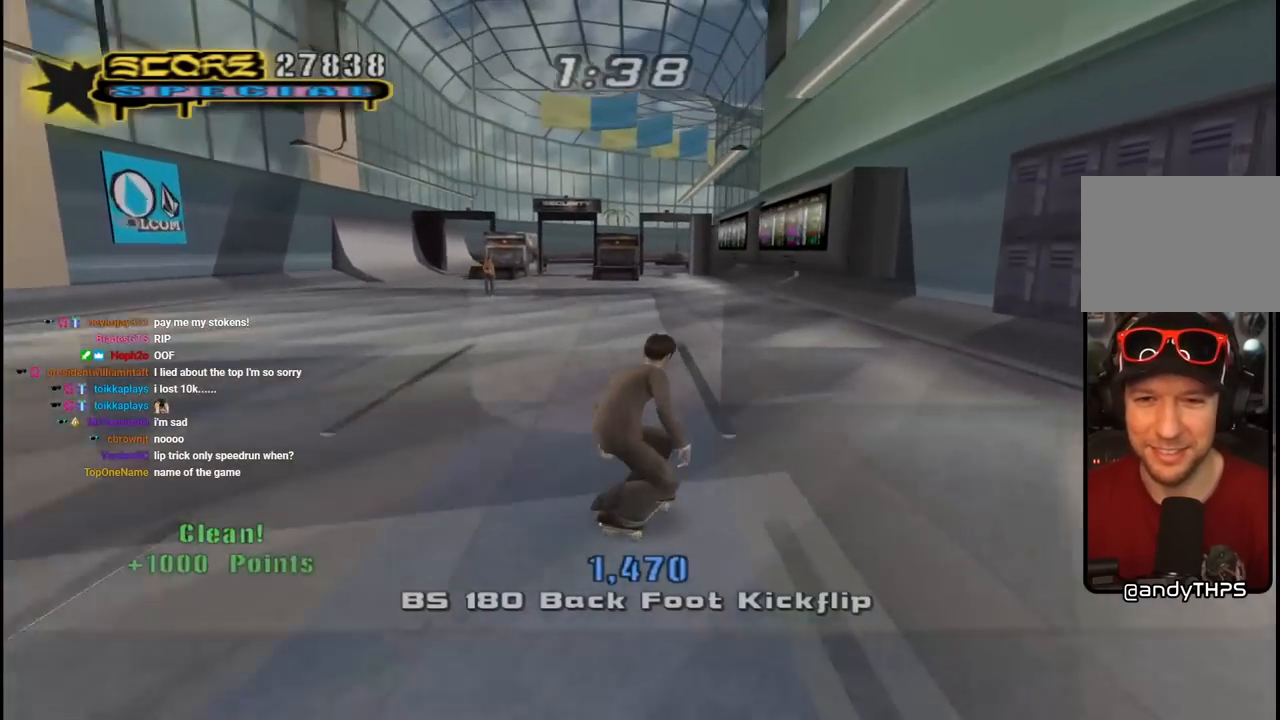
{"buttons": ["CROSS"], "left_stick": "center", "right_stick": "center", "events": [[50, "DPAD_DOWN", "up"], [67, "DPAD_RIGHT", "up"], [217, "DPAD_RIGHT", "down"], [317, "DPAD_RIGHT", "up"], [417, "DPAD_UP", "down"], [500, "DPAD_UP", "up"]]}
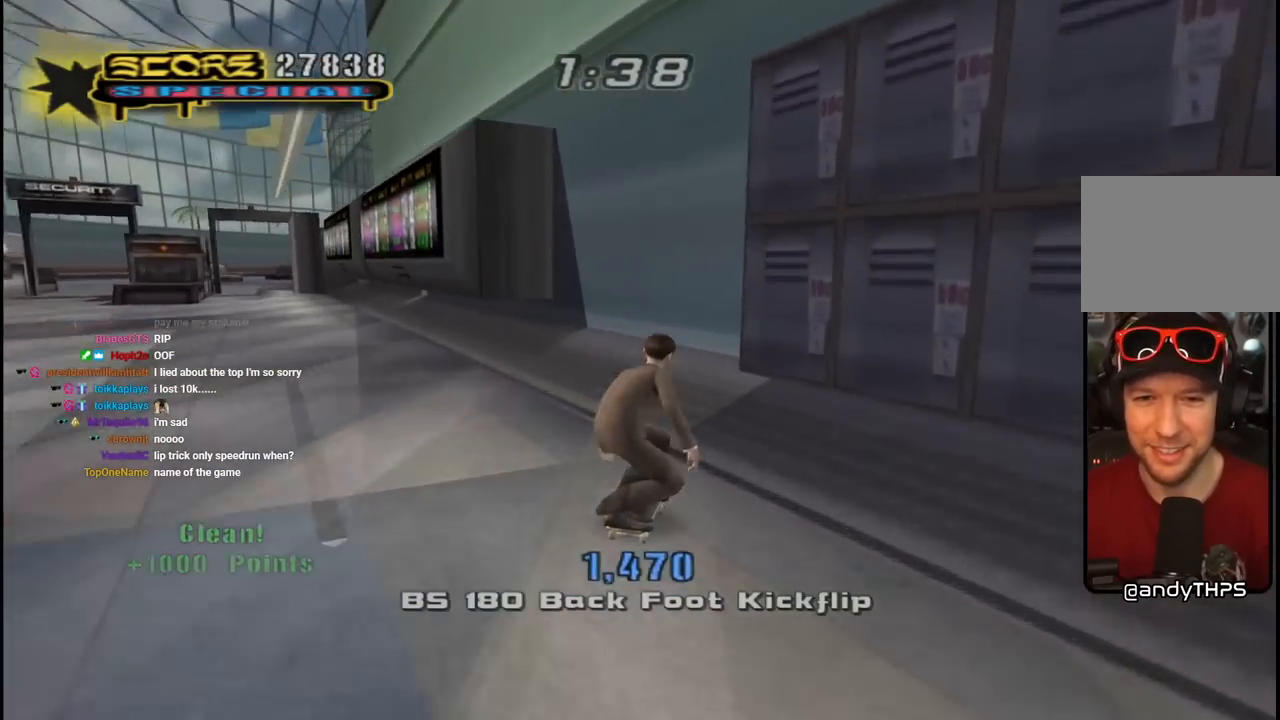
{"buttons": ["CIRCLE", "R1", "DPAD_UP"], "left_stick": "center", "right_stick": "center", "events": [[67, "DPAD_UP", "down"], [83, "DPAD_LEFT", "down"], [200, "CROSS", "up"], [200, "DPAD_LEFT", "up"], [200, "DPAD_UP", "up"], [200, "TRIANGLE", "down"], [267, "DPAD_UP", "down"], [300, "CROSS", "down"], [317, "TRIANGLE", "up"], [333, "DPAD_UP", "up"], [383, "CROSS", "up"], [383, "DPAD_UP", "down"], [433, "R1", "down"], [467, "CIRCLE", "down"]]}
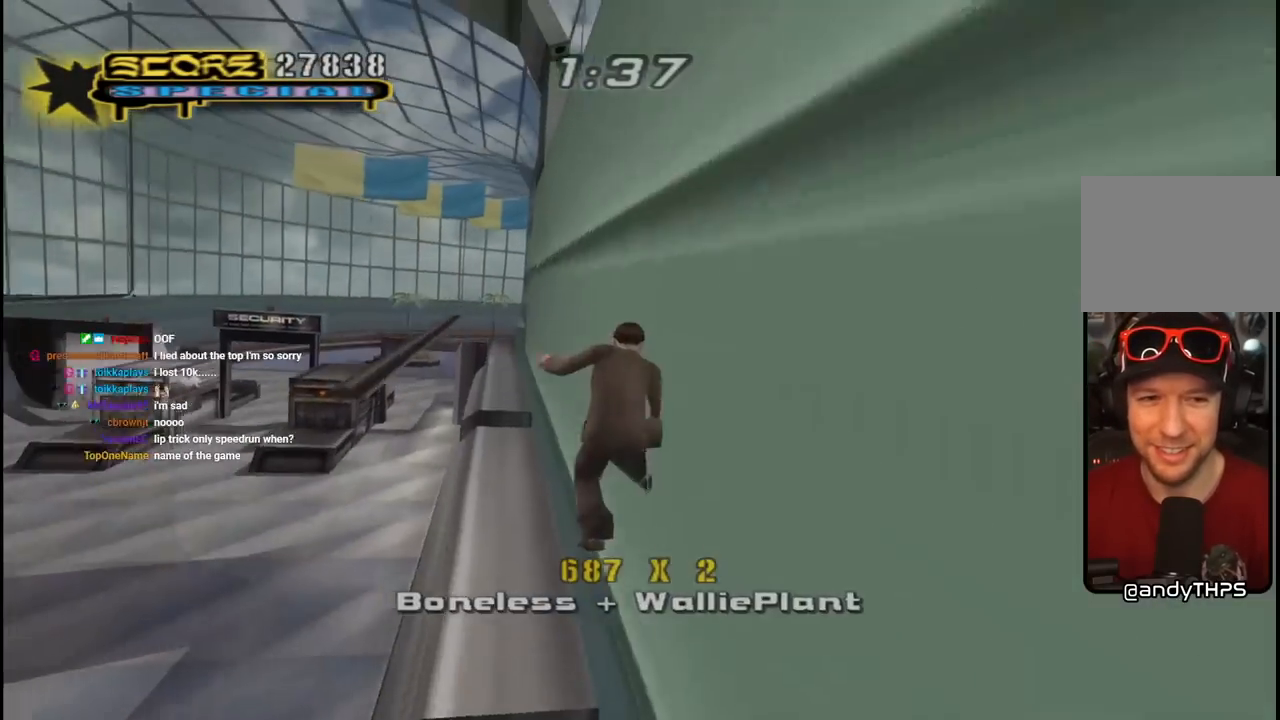
{"buttons": ["CIRCLE", "R1"], "left_stick": "center", "right_stick": "center", "events": [[267, "DPAD_UP", "up"]]}
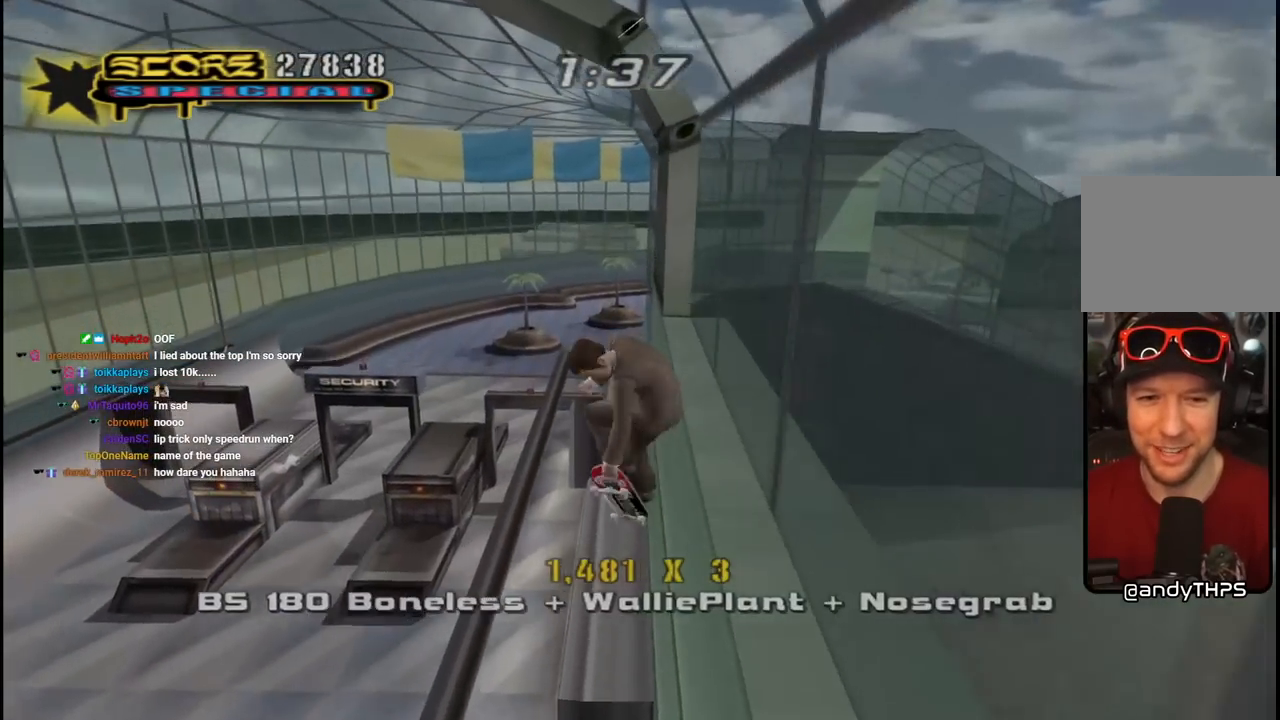
{"buttons": ["TRIANGLE", "R1", "DPAD_UP"], "left_stick": "center", "right_stick": "center", "events": [[200, "CIRCLE", "up"], [283, "DPAD_LEFT", "down"], [283, "DPAD_UP", "down"], [283, "R1", "up"], [333, "L1", "down"], [350, "TRIANGLE", "down"], [367, "R1", "down"], [483, "L1", "up"], [500, "DPAD_LEFT", "up"]]}
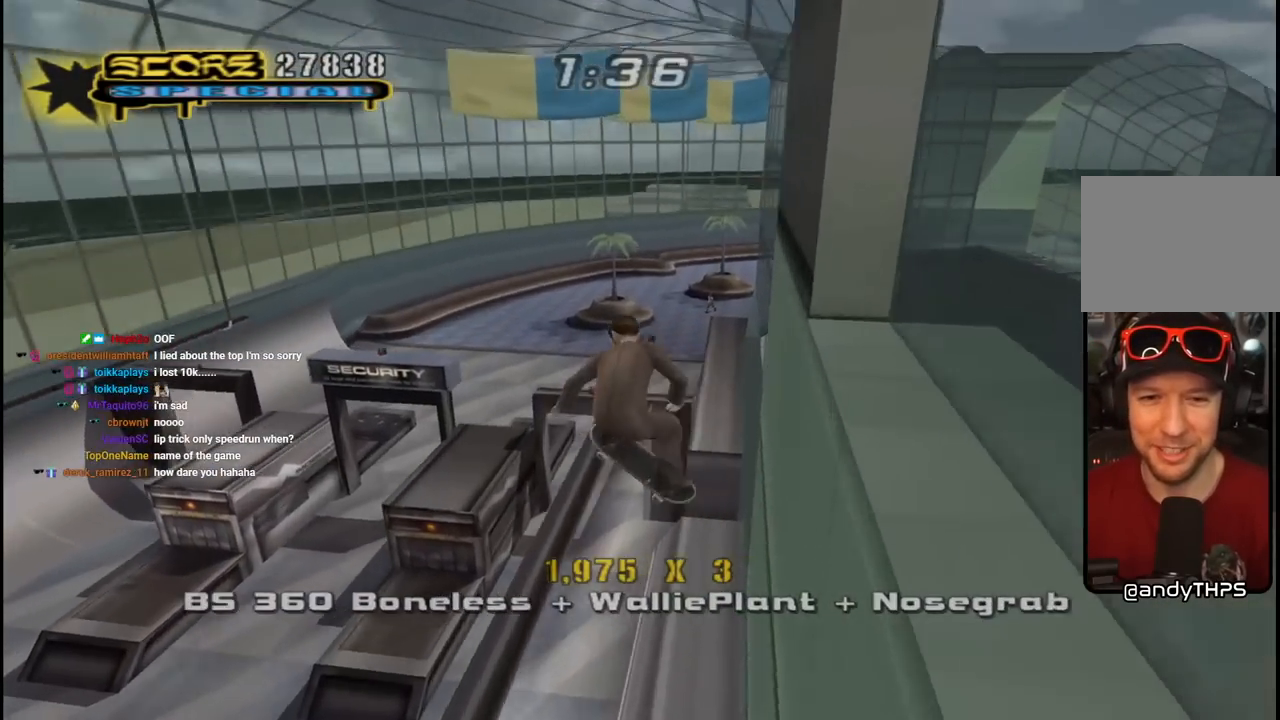
{"buttons": [], "left_stick": "center", "right_stick": "center", "events": [[17, "R1", "up"], [50, "DPAD_RIGHT", "down"], [200, "DPAD_UP", "up"], [233, "DPAD_RIGHT", "up"], [283, "CROSS", "down"], [300, "TRIANGLE", "up"], [317, "DPAD_UP", "down"], [417, "CROSS", "up"], [467, "DPAD_UP", "up"]]}
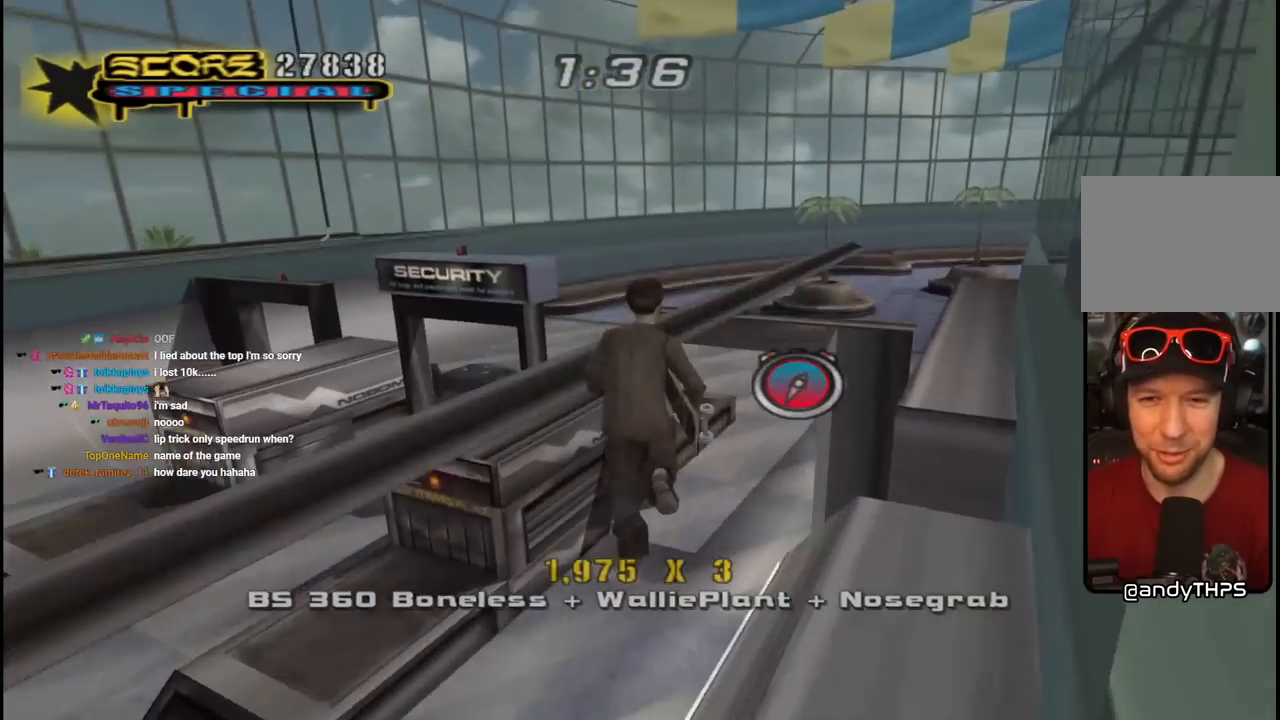
{"buttons": ["TRIANGLE", "DPAD_UP"], "left_stick": "center", "right_stick": "center", "events": [[33, "DPAD_UP", "down"], [150, "DPAD_UP", "up"], [200, "DPAD_UP", "down"], [217, "DPAD_UP", "up"], [233, "DPAD_UP", "down"], [250, "TRIANGLE", "down"]]}
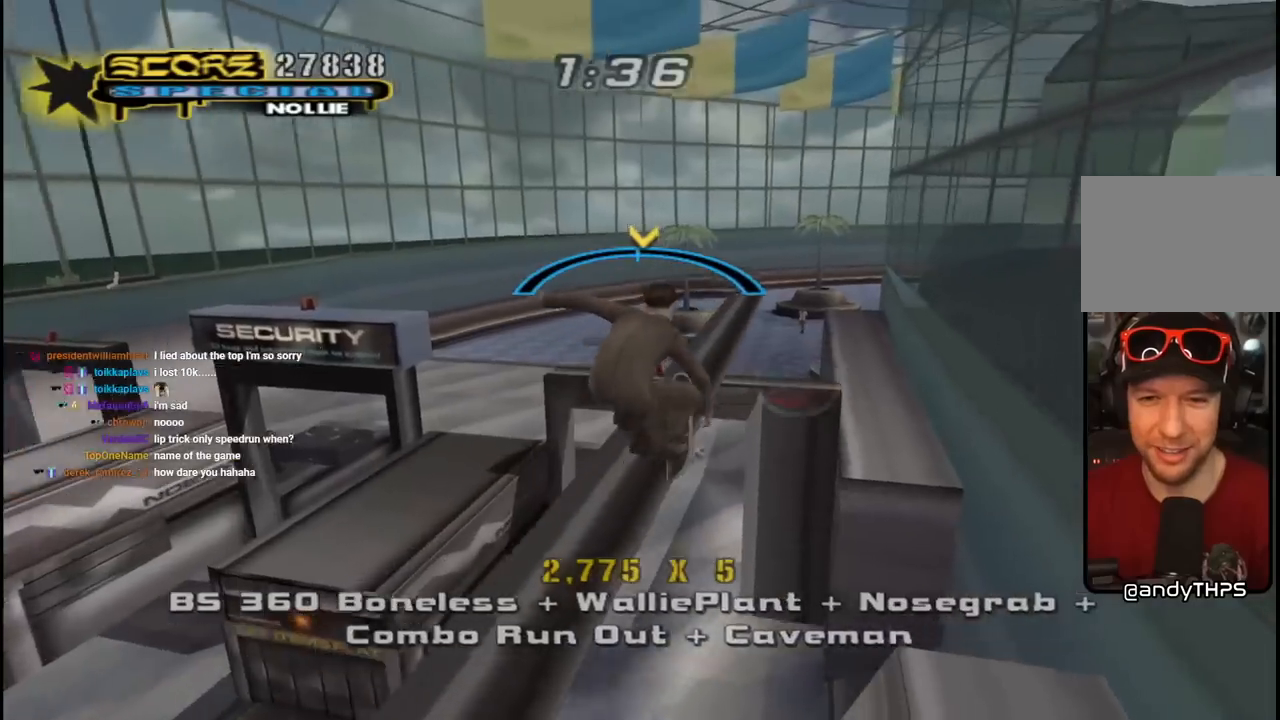
{"buttons": ["TRIANGLE", "L1", "DPAD_UP", "DPAD_LEFT"], "left_stick": "center", "right_stick": "center", "events": [[100, "CROSS", "down"], [117, "DPAD_UP", "up"], [117, "TRIANGLE", "up"], [150, "DPAD_LEFT", "down"], [150, "DPAD_UP", "down"], [217, "CROSS", "up"], [217, "L1", "down"], [217, "TRIANGLE", "down"]]}
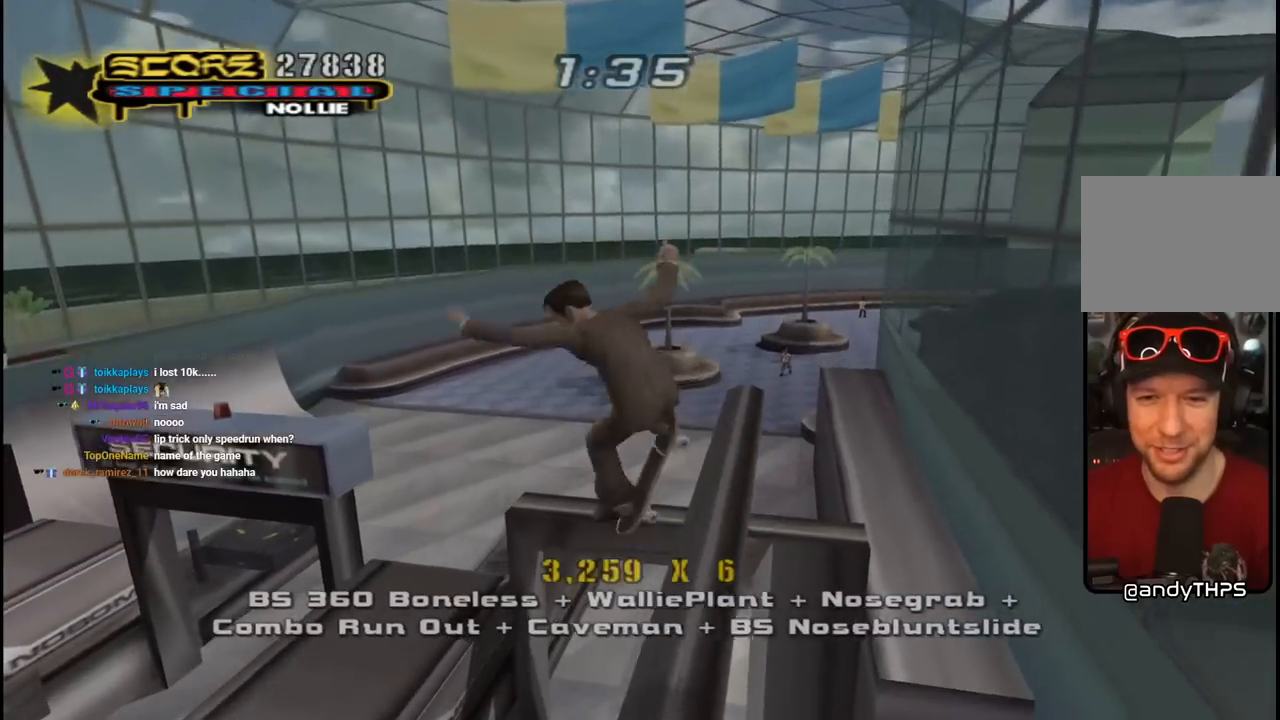
{"buttons": ["TRIANGLE", "L1", "DPAD_UP", "DPAD_RIGHT"], "left_stick": "center", "right_stick": "center"}